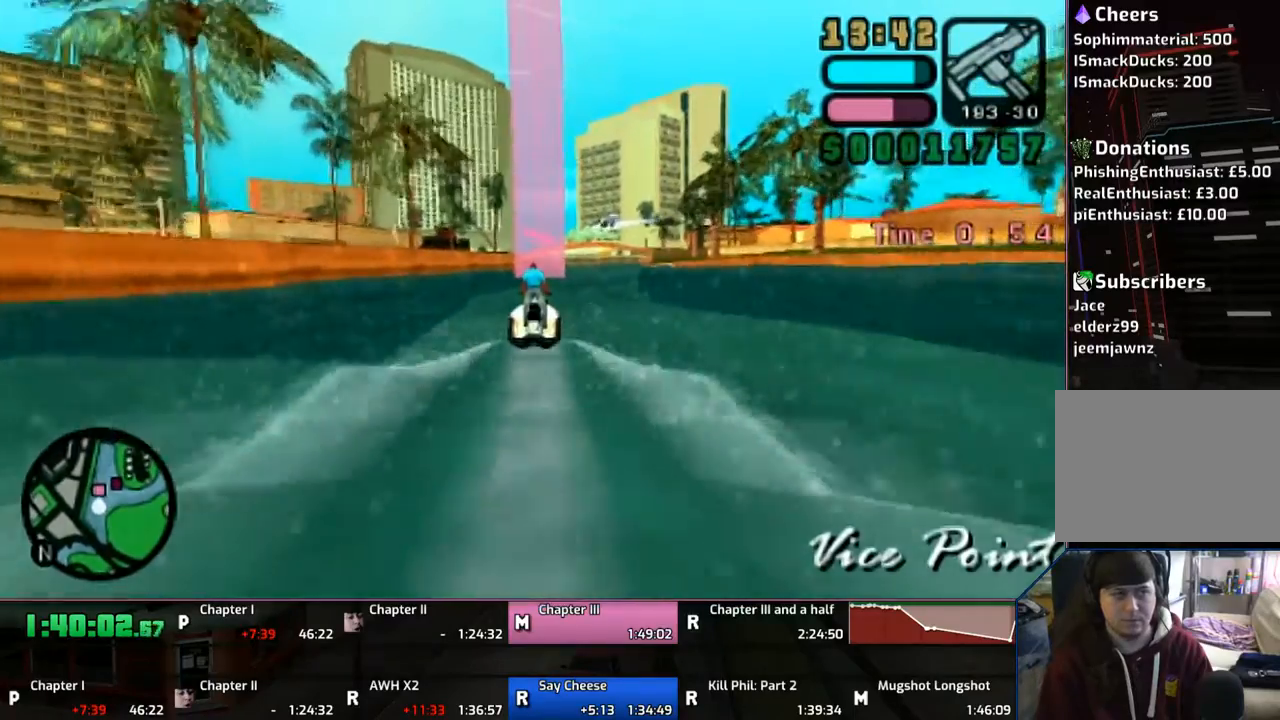
Gameplay with a controller (PlayStation layout); each line is a JSON object with the inputs held at the frame after it. "events" lists button and stick changes between this image and that frame as [ms after this image, input, new state], when the widget could be followed in between. Not read: L2 L3 R2 R3.
{"buttons": ["CROSS"], "left_stick": "center", "right_stick": "center", "events": [[433, "left_stick", "center"]]}
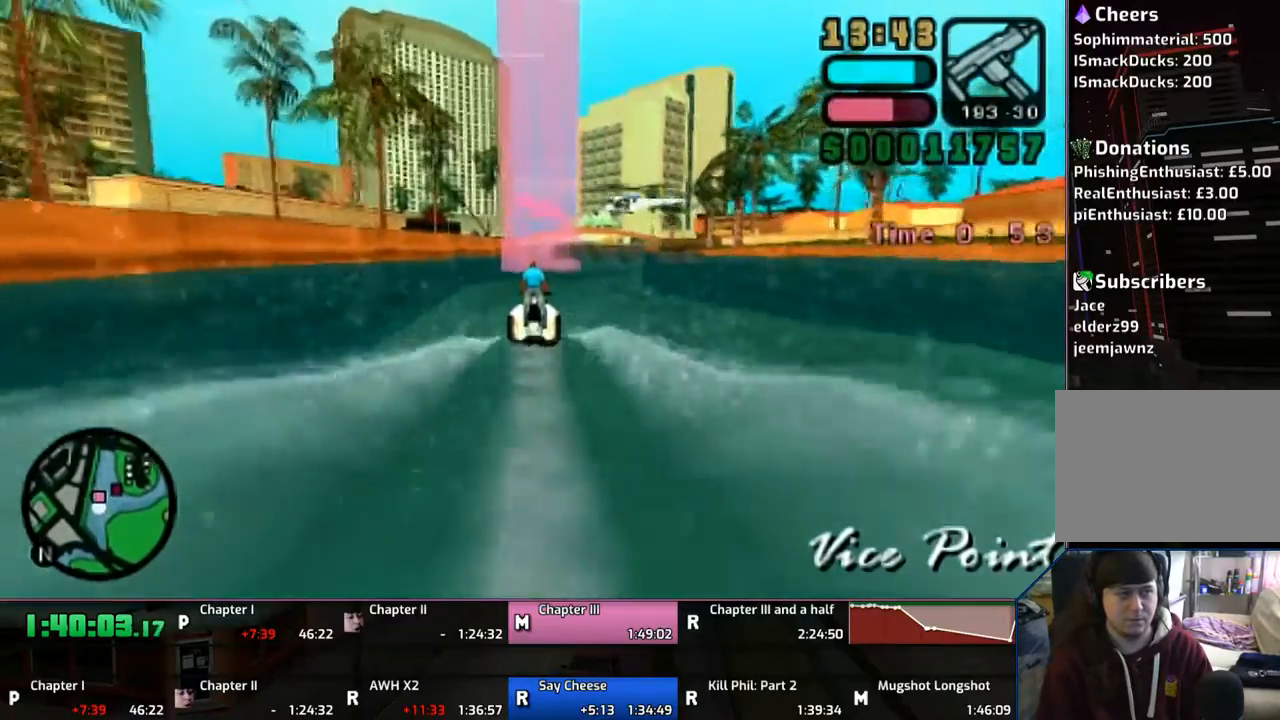
{"buttons": [], "left_stick": "right", "right_stick": "center", "events": [[67, "left_stick", "right"], [367, "CROSS", "up"]]}
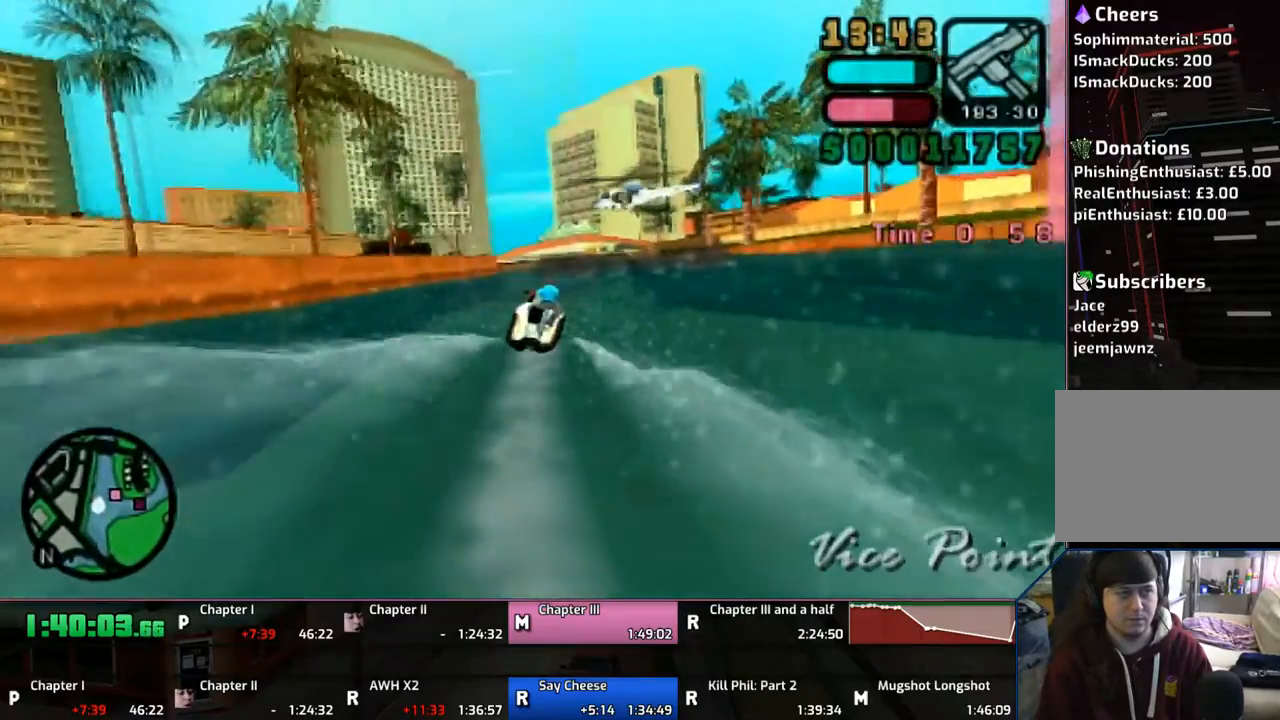
{"buttons": [], "left_stick": "right", "right_stick": "center", "events": []}
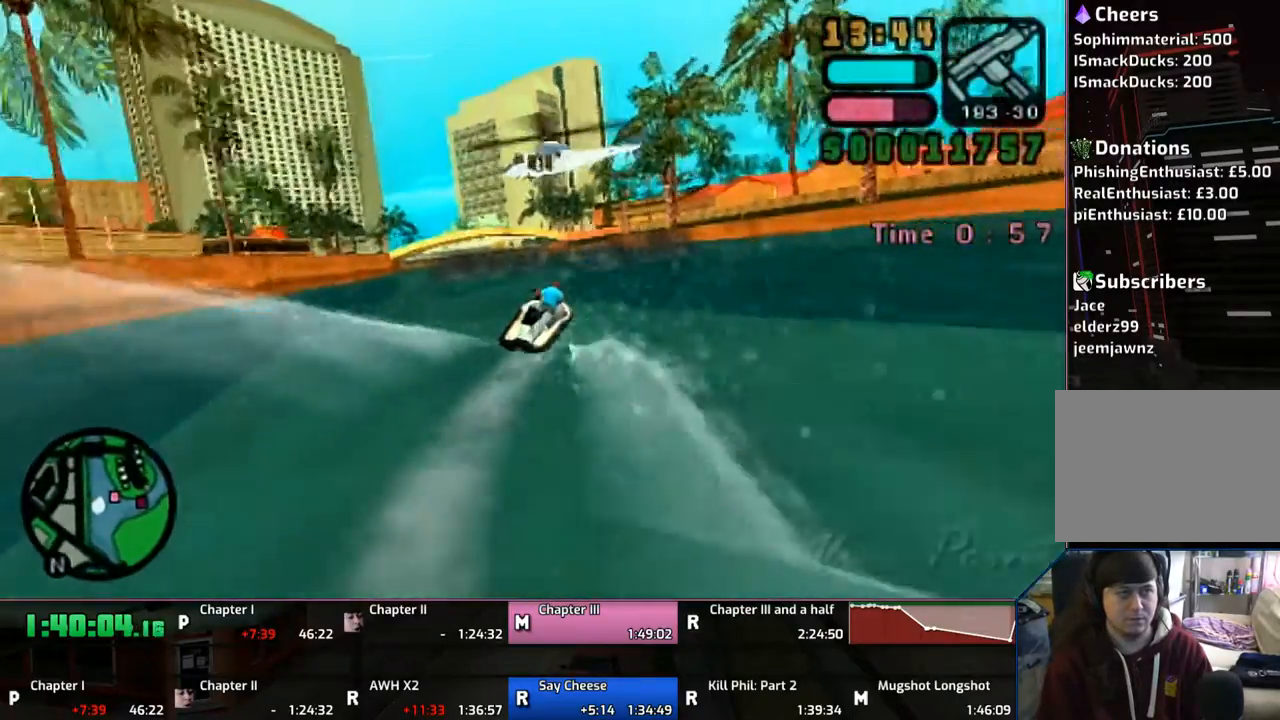
{"buttons": [], "left_stick": "right", "right_stick": "center", "events": [[200, "CROSS", "down"], [250, "left_stick", "center"], [267, "CROSS", "up"], [333, "CROSS", "down"], [400, "left_stick", "right"], [450, "CROSS", "up"]]}
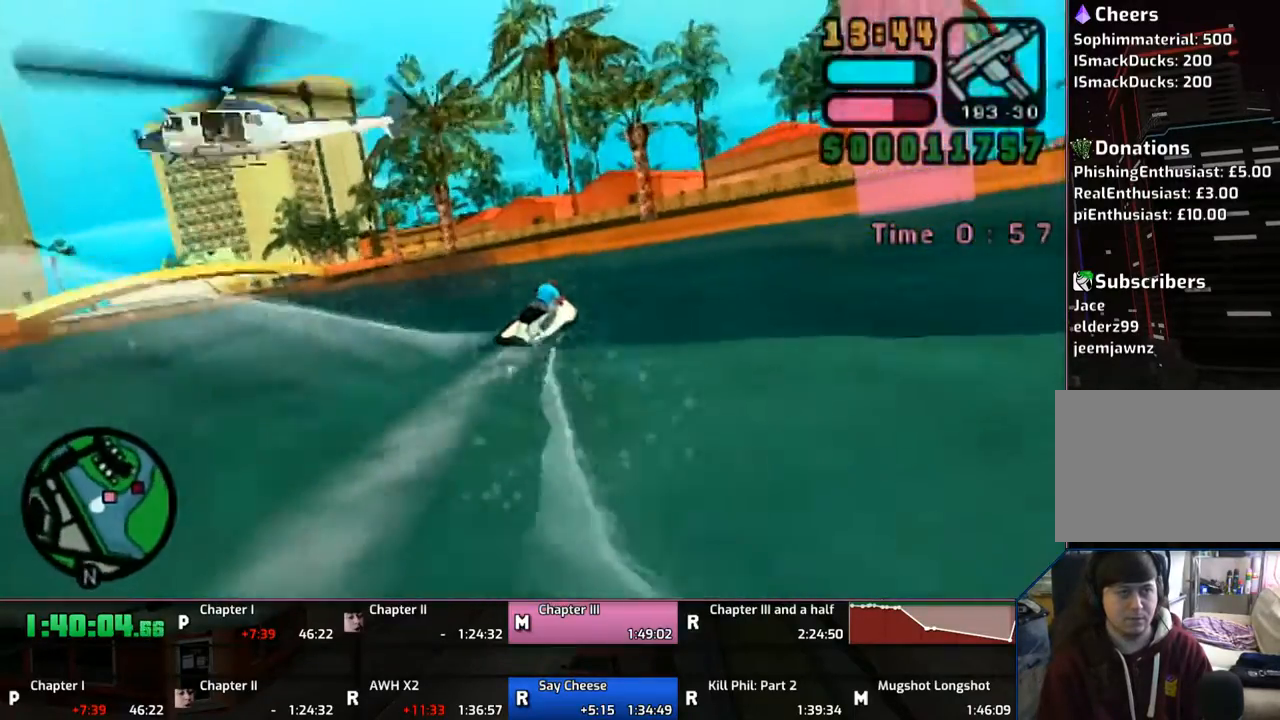
{"buttons": ["CROSS"], "left_stick": "center", "right_stick": "center", "events": [[33, "CROSS", "down"], [100, "CROSS", "up"], [333, "CROSS", "down"], [400, "left_stick", "center"]]}
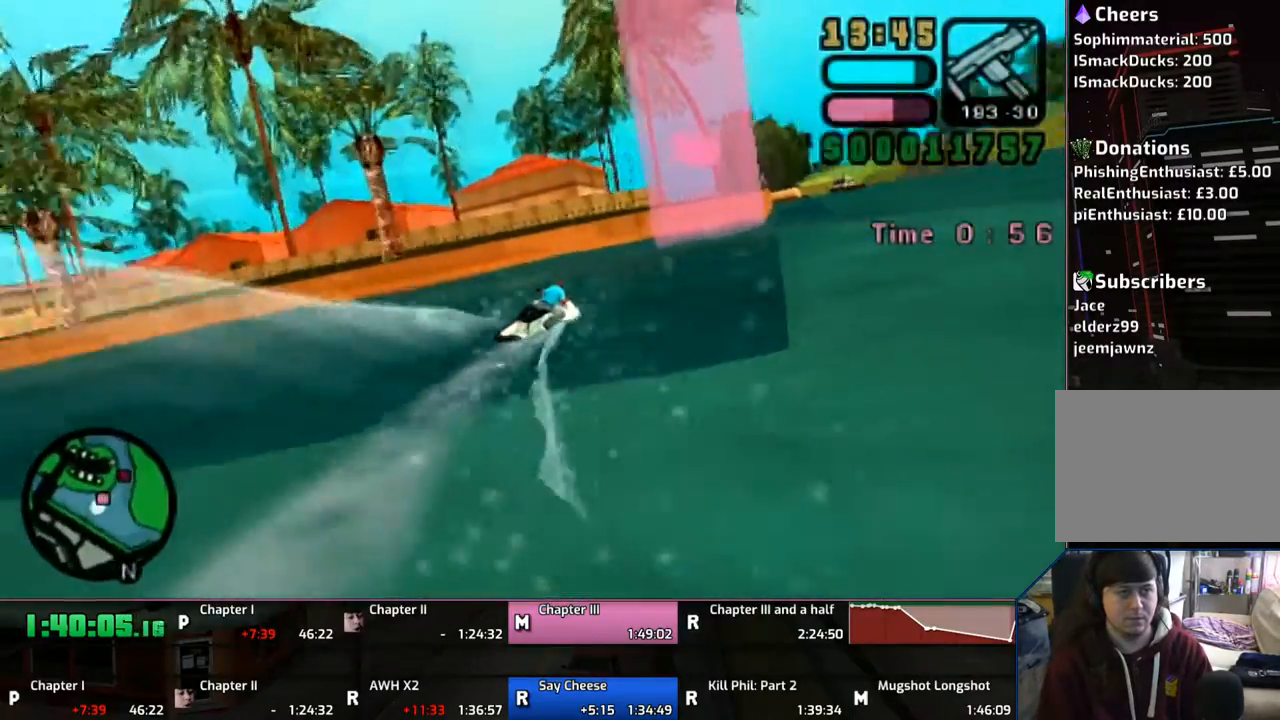
{"buttons": ["CROSS"], "left_stick": "up-left", "right_stick": "center", "events": [[50, "left_stick", "right"], [367, "left_stick", "center"], [450, "left_stick", "up-left"]]}
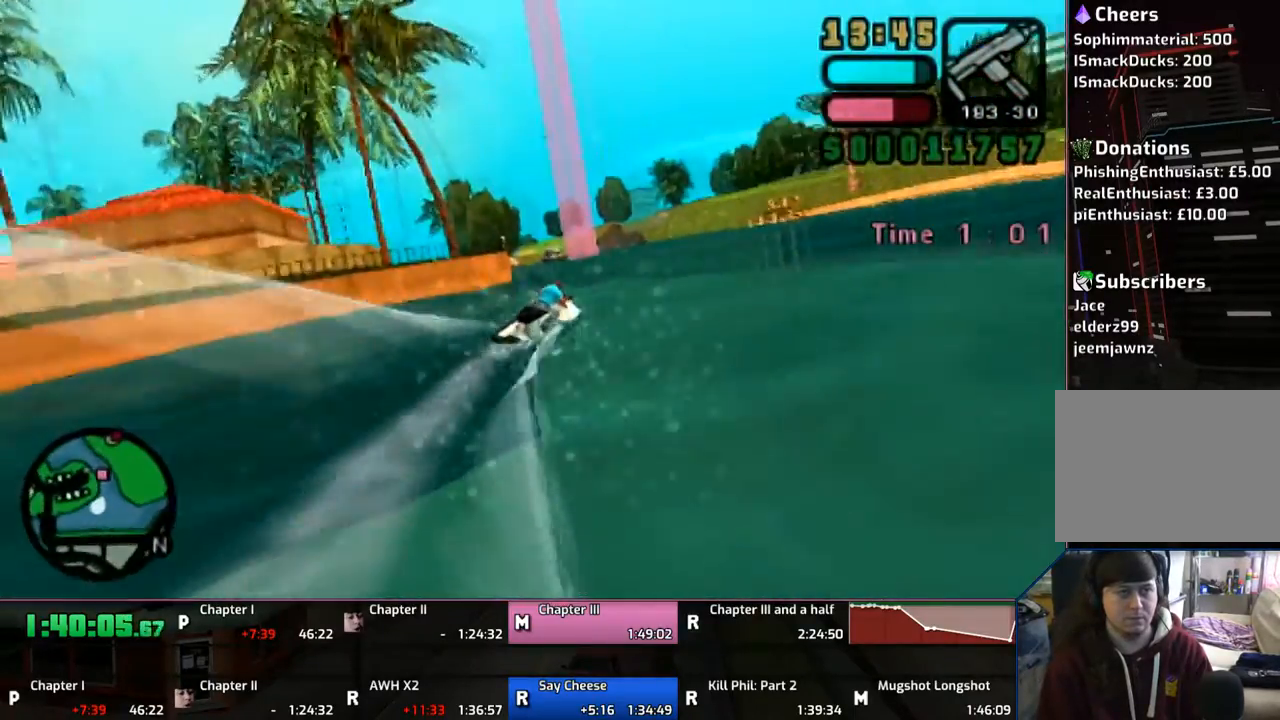
{"buttons": ["CROSS"], "left_stick": "up-left", "right_stick": "center", "events": []}
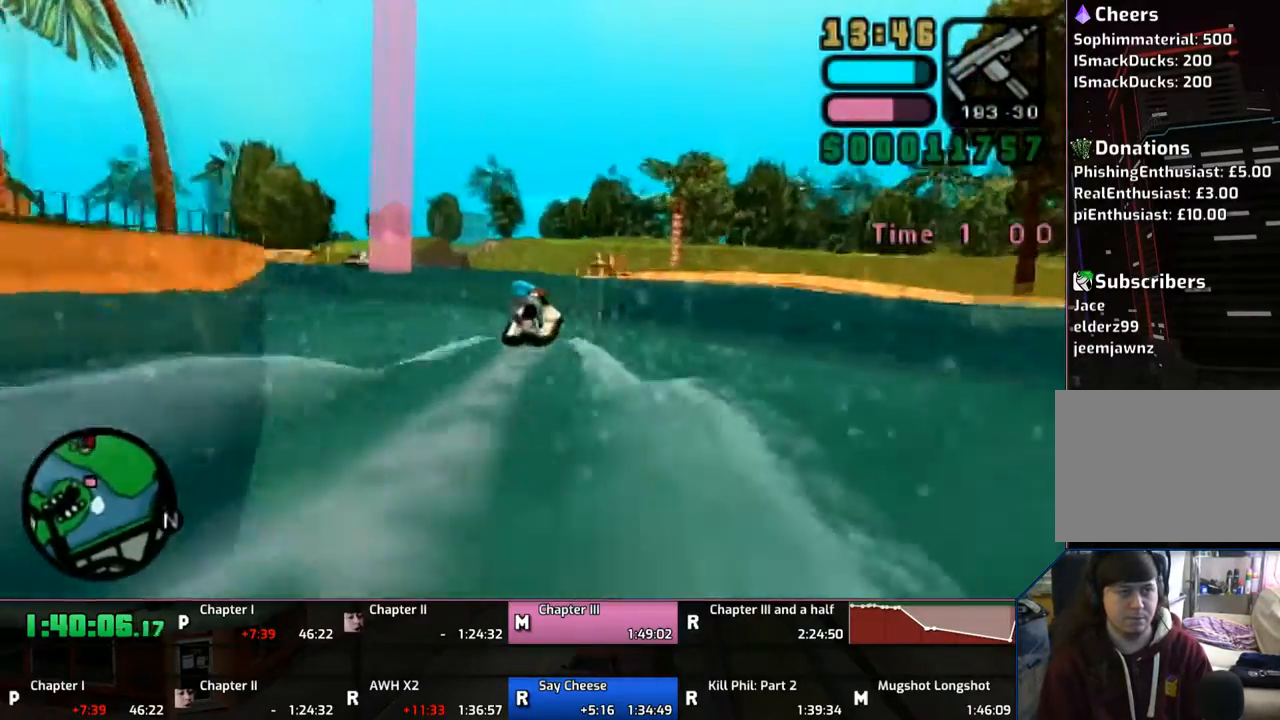
{"buttons": ["CROSS"], "left_stick": "up-left", "right_stick": "center", "events": []}
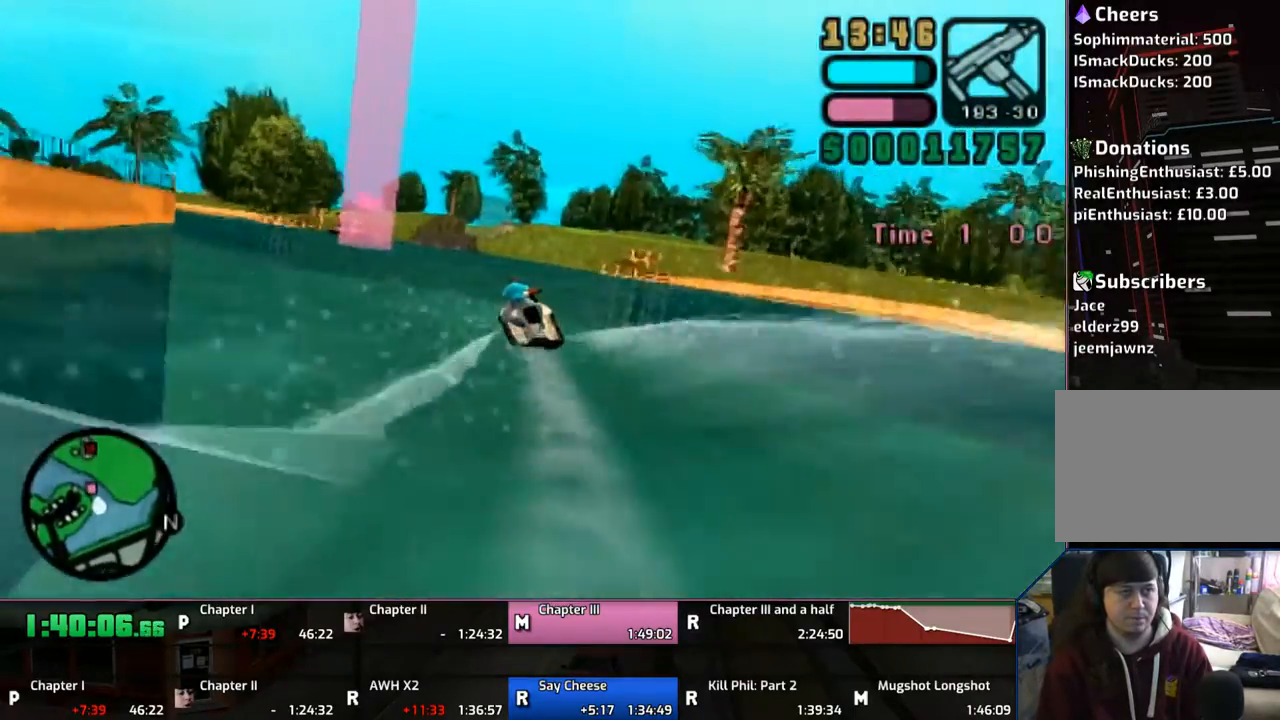
{"buttons": ["CROSS"], "left_stick": "center", "right_stick": "center", "events": [[67, "left_stick", "center"]]}
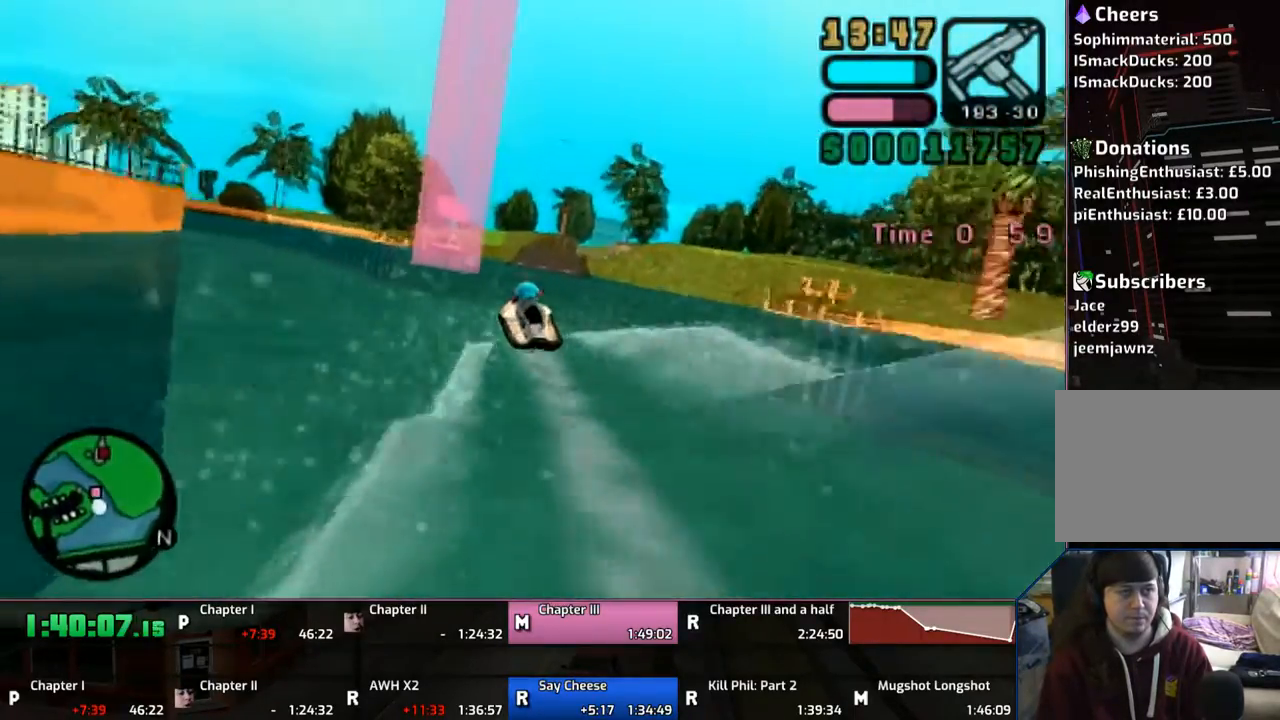
{"buttons": ["CROSS"], "left_stick": "right", "right_stick": "center", "events": [[167, "left_stick", "right"]]}
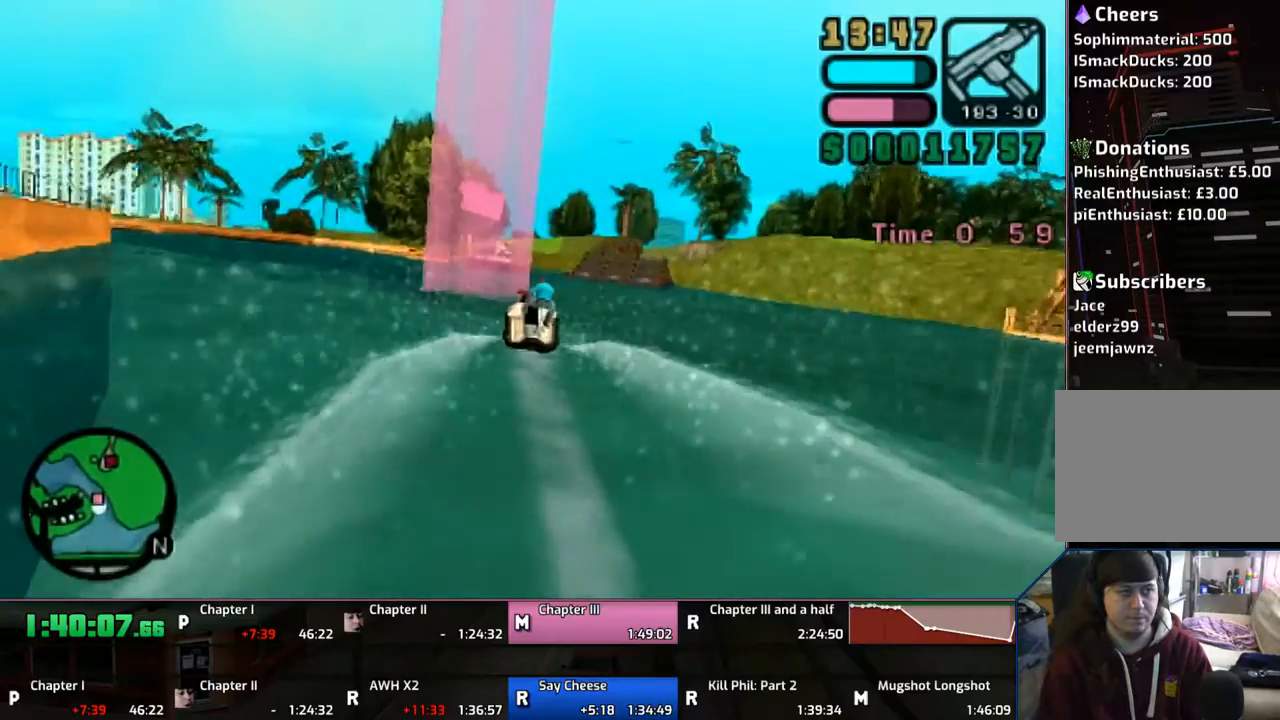
{"buttons": ["CROSS"], "left_stick": "right", "right_stick": "center", "events": []}
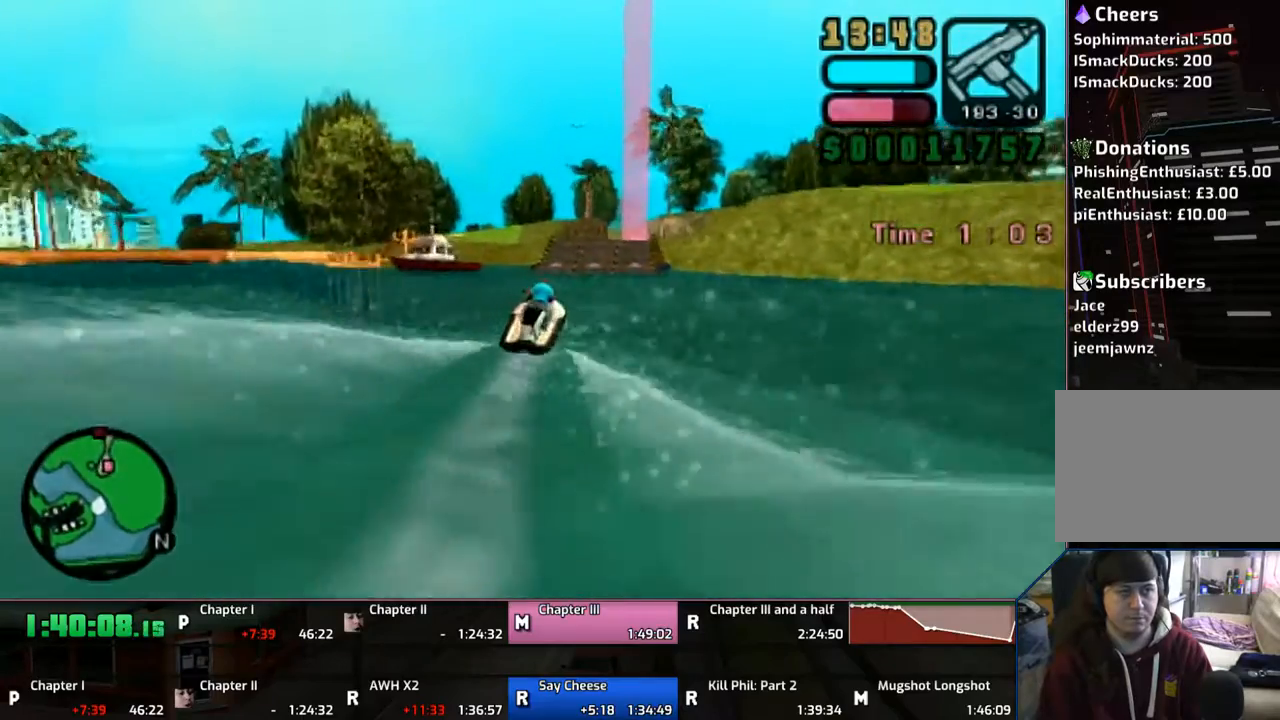
{"buttons": ["CROSS"], "left_stick": "up", "right_stick": "center", "events": [[50, "left_stick", "center"], [317, "left_stick", "up"]]}
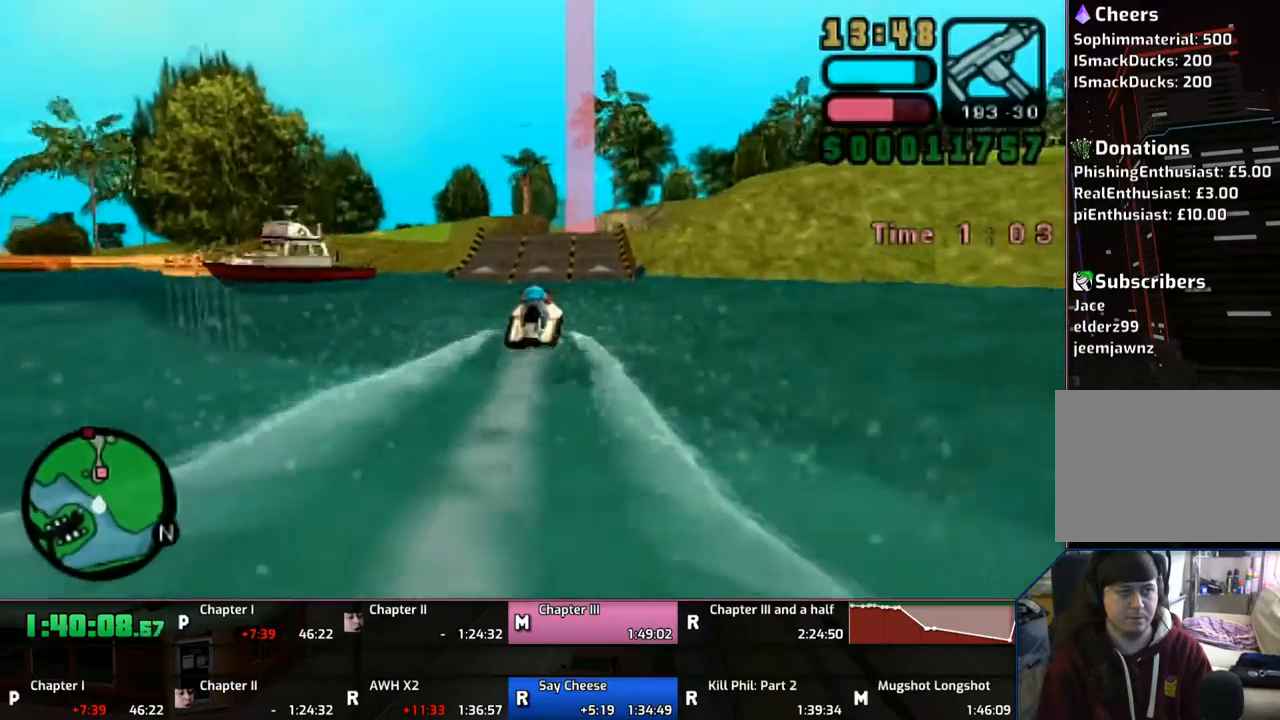
{"buttons": ["CROSS"], "left_stick": "up", "right_stick": "center", "events": []}
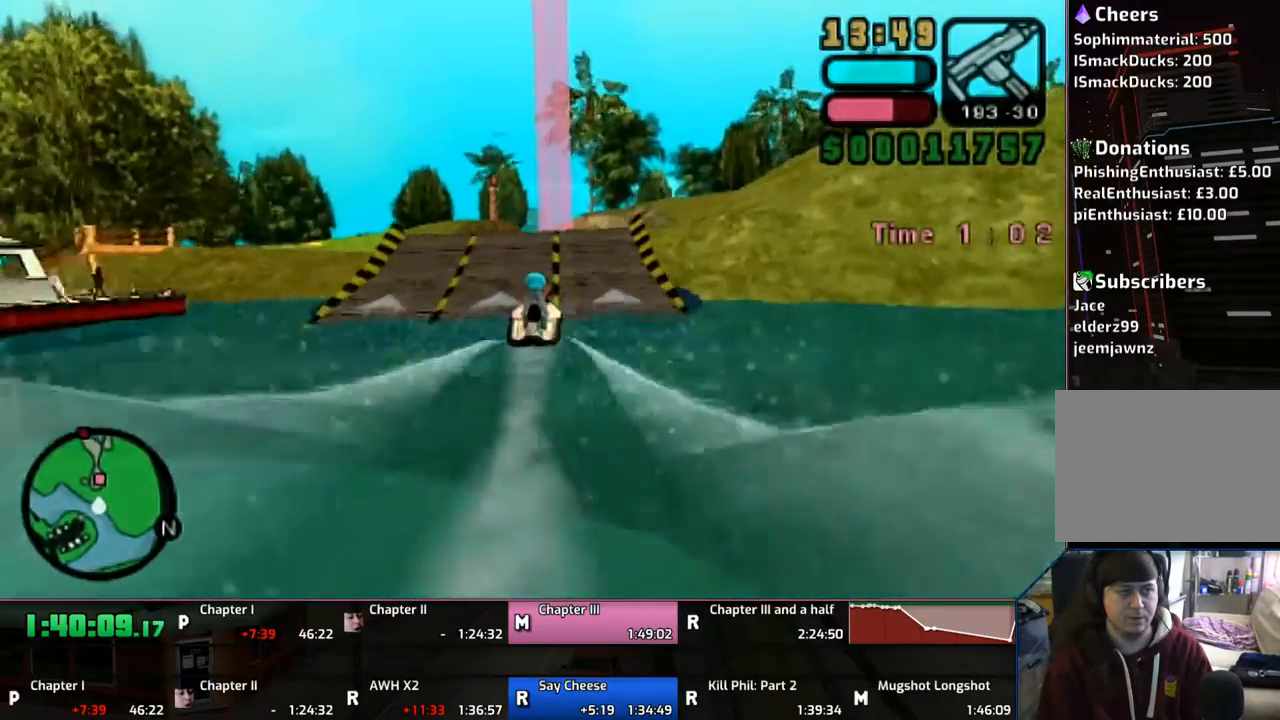
{"buttons": ["CROSS"], "left_stick": "center", "right_stick": "center", "events": [[367, "left_stick", "center"]]}
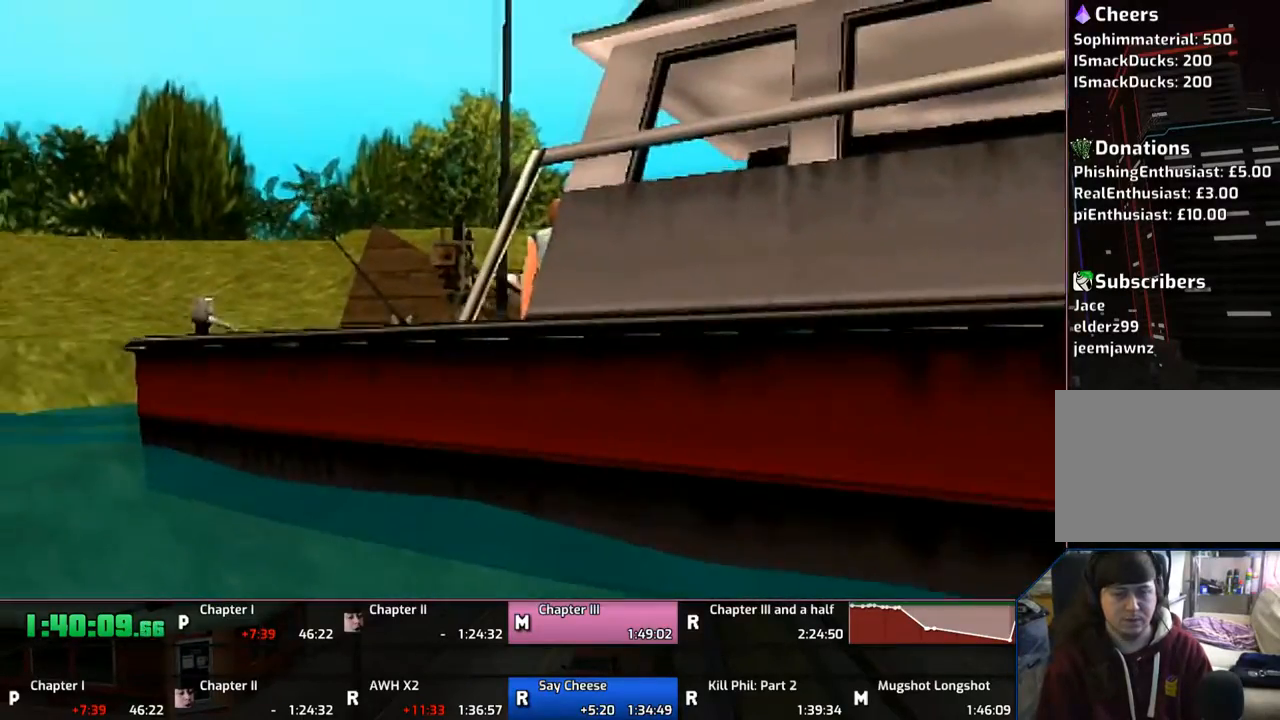
{"buttons": ["CROSS"], "left_stick": "center", "right_stick": "center", "events": []}
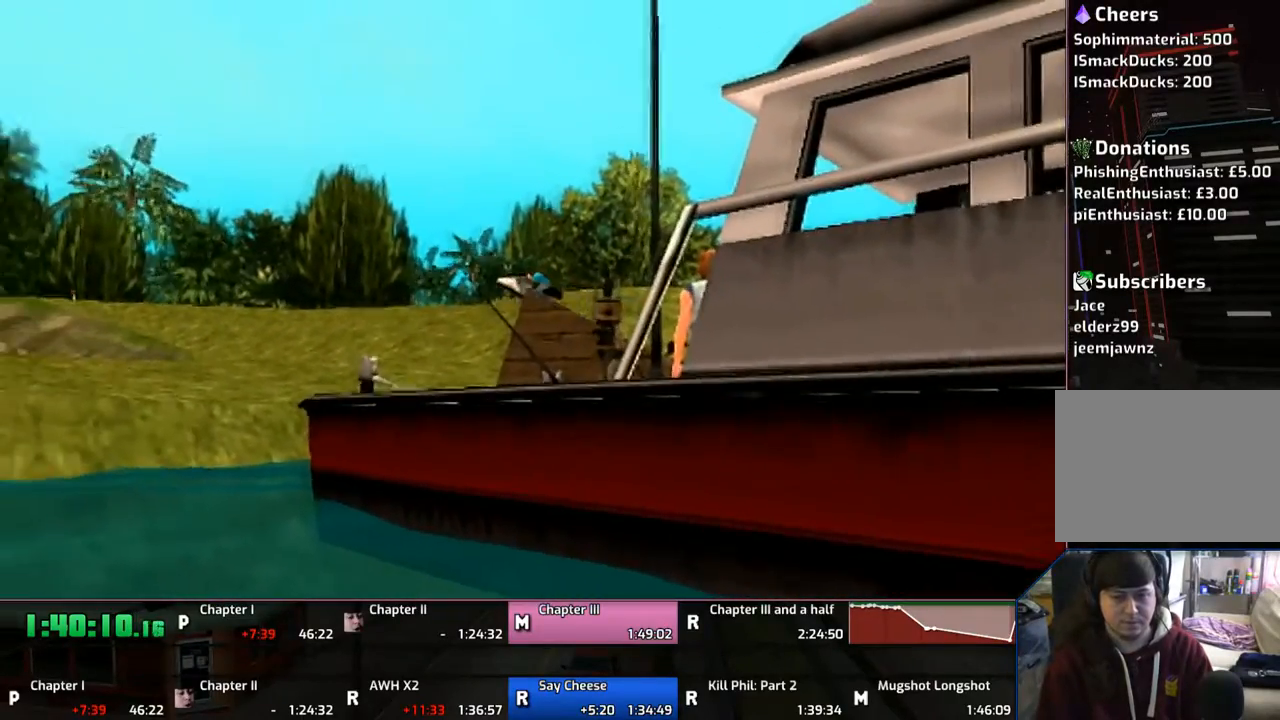
{"buttons": ["CROSS"], "left_stick": "center", "right_stick": "center", "events": []}
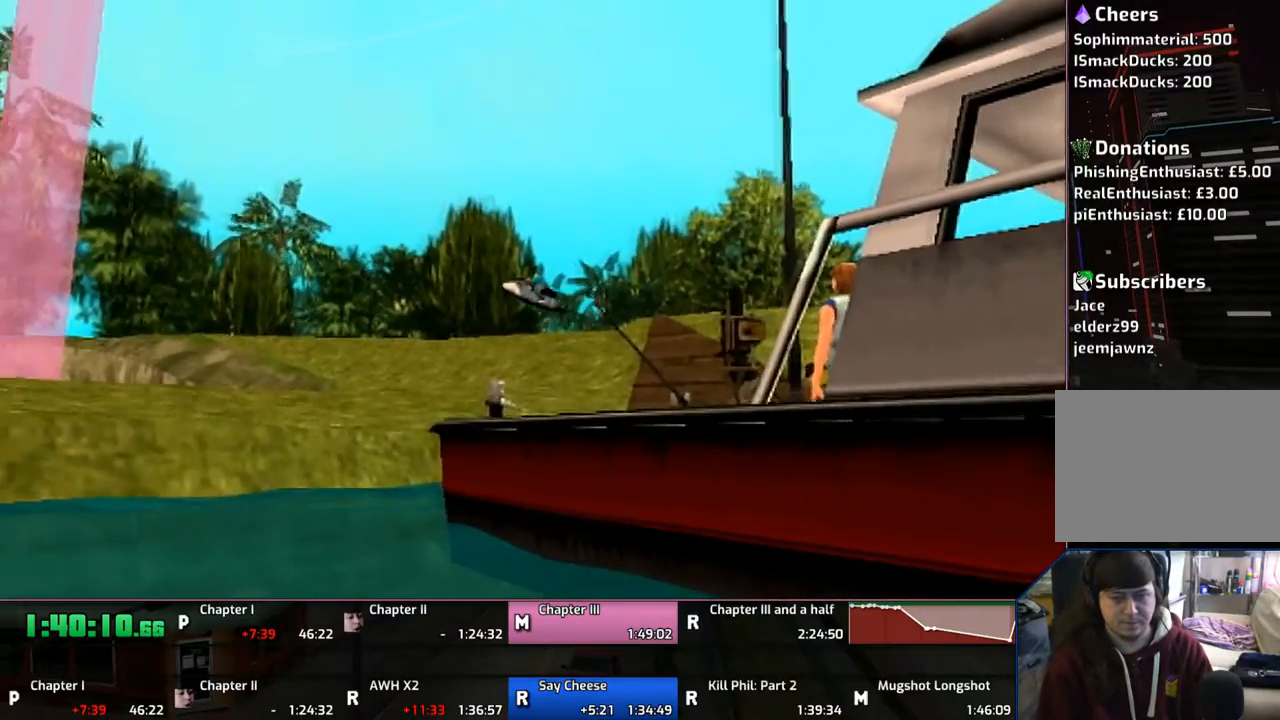
{"buttons": ["CROSS"], "left_stick": "center", "right_stick": "center", "events": []}
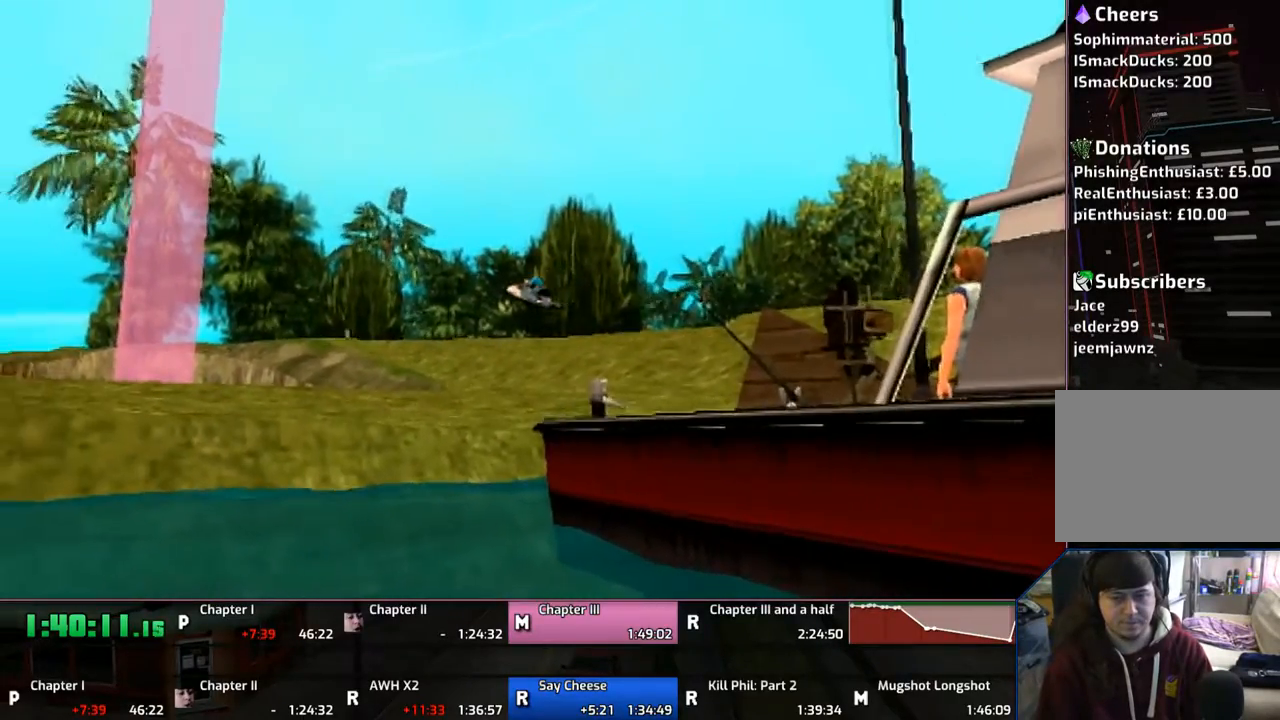
{"buttons": ["CROSS"], "left_stick": "center", "right_stick": "center", "events": []}
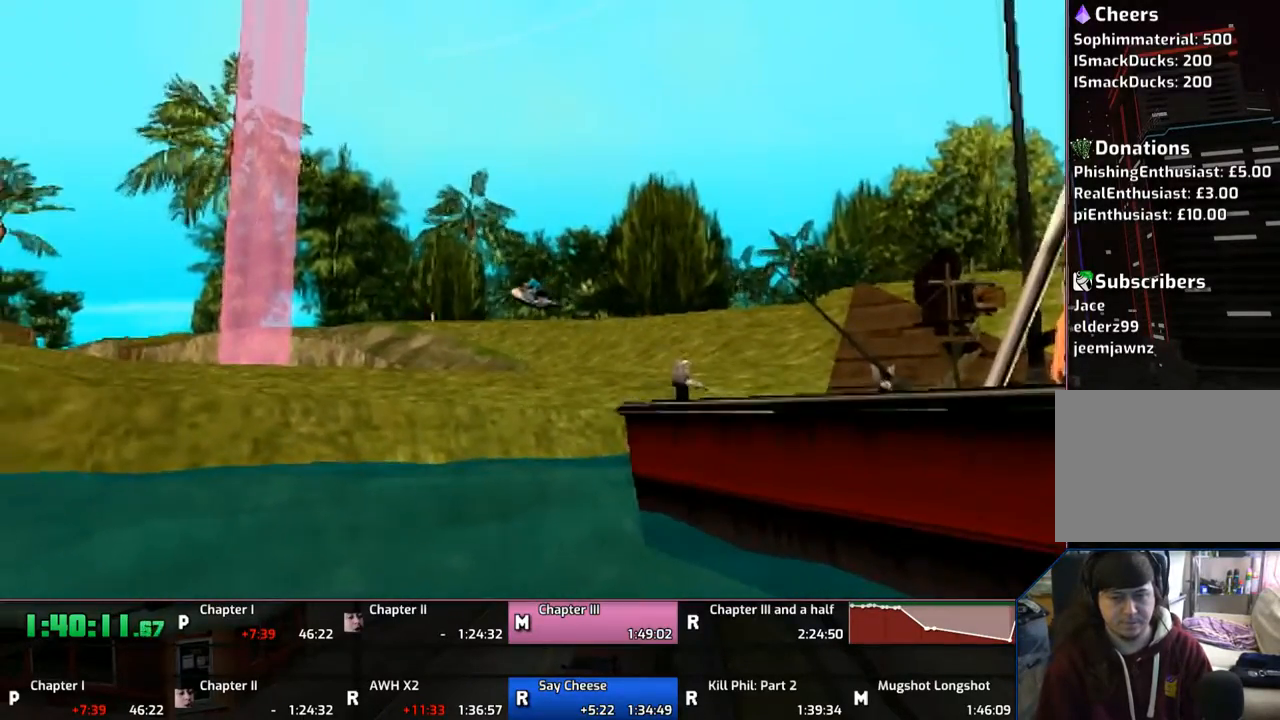
{"buttons": ["CROSS"], "left_stick": "center", "right_stick": "center", "events": []}
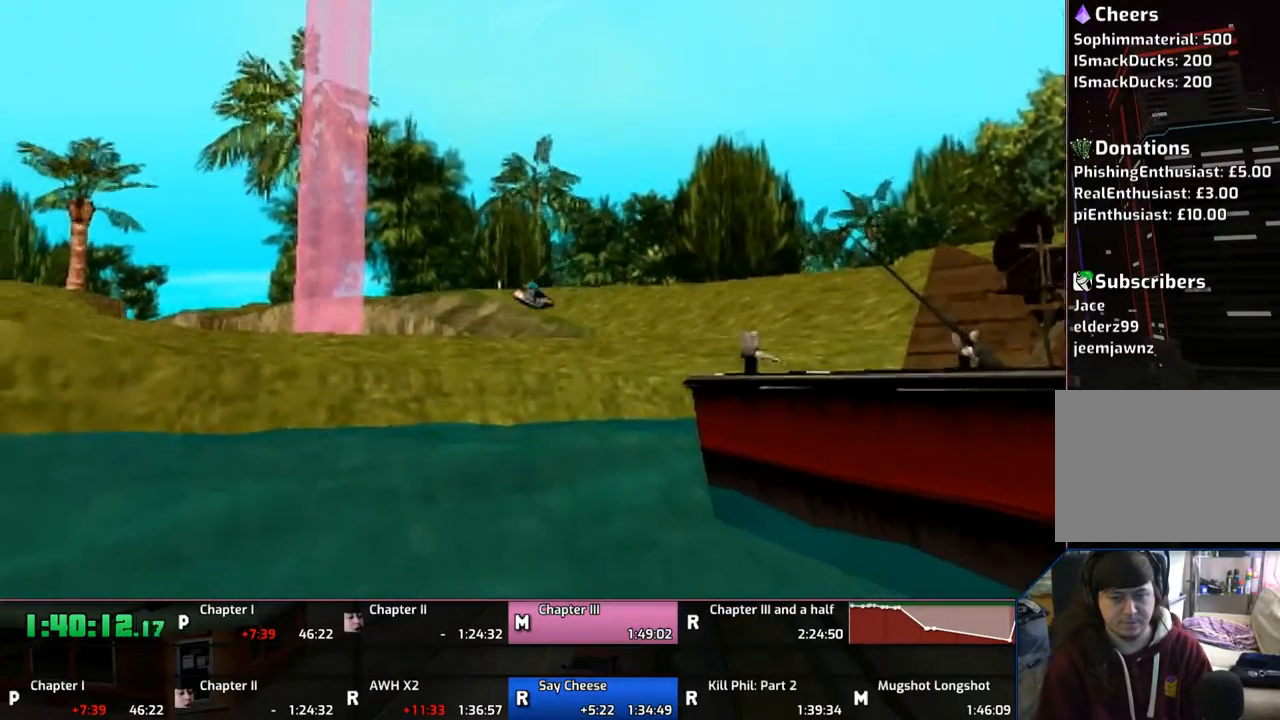
{"buttons": ["CROSS"], "left_stick": "center", "right_stick": "center", "events": []}
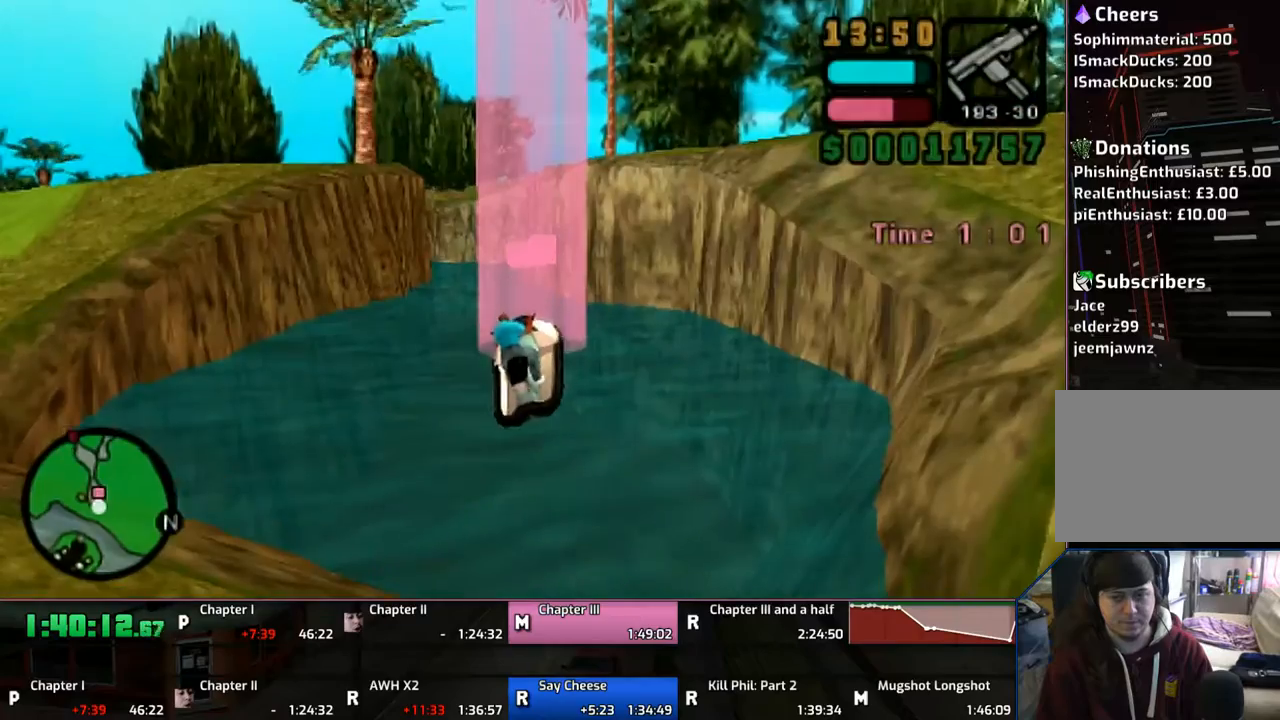
{"buttons": ["CROSS"], "left_stick": "center", "right_stick": "center", "events": []}
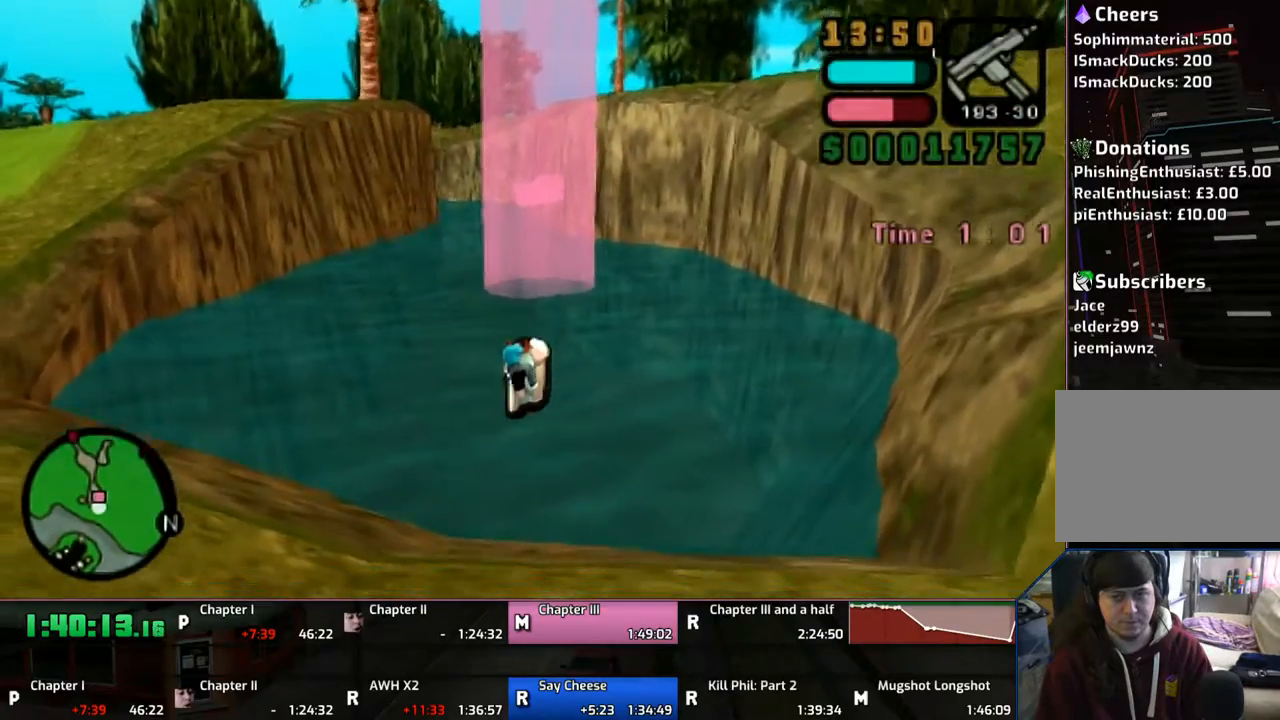
{"buttons": ["CROSS"], "left_stick": "center", "right_stick": "center", "events": []}
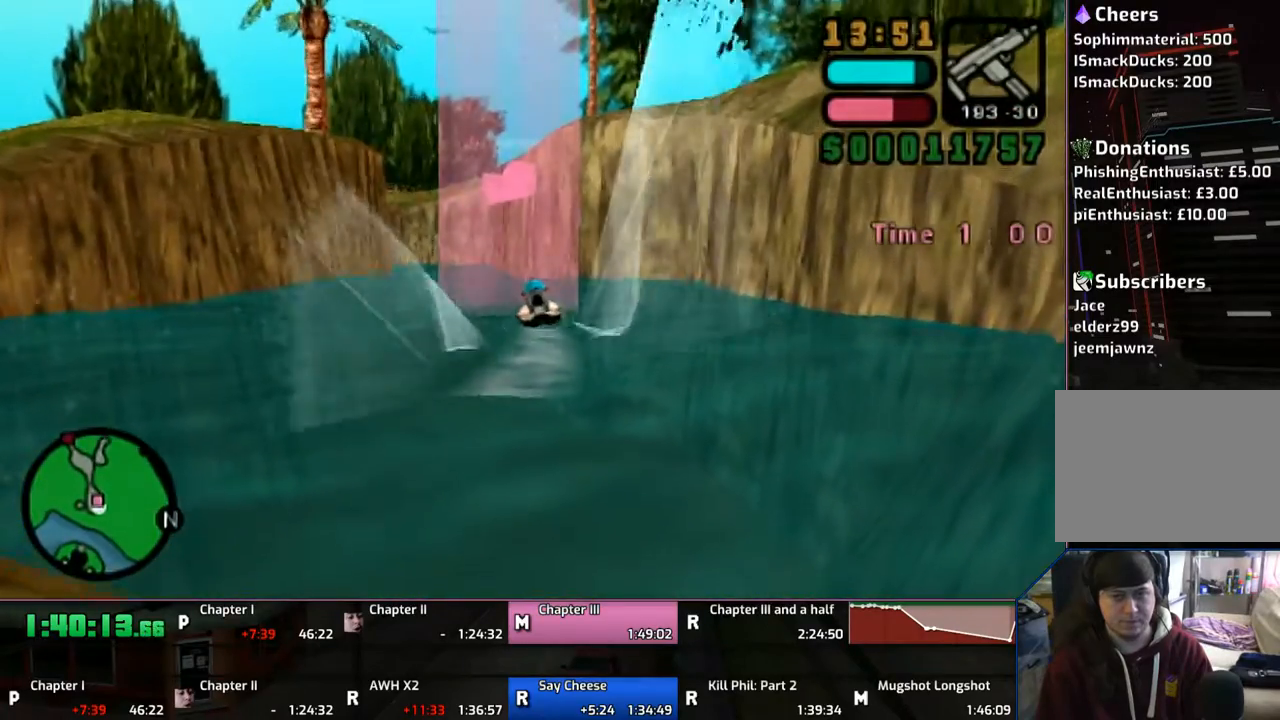
{"buttons": ["CROSS"], "left_stick": "center", "right_stick": "center", "events": [[167, "left_stick", "left"], [450, "left_stick", "center"]]}
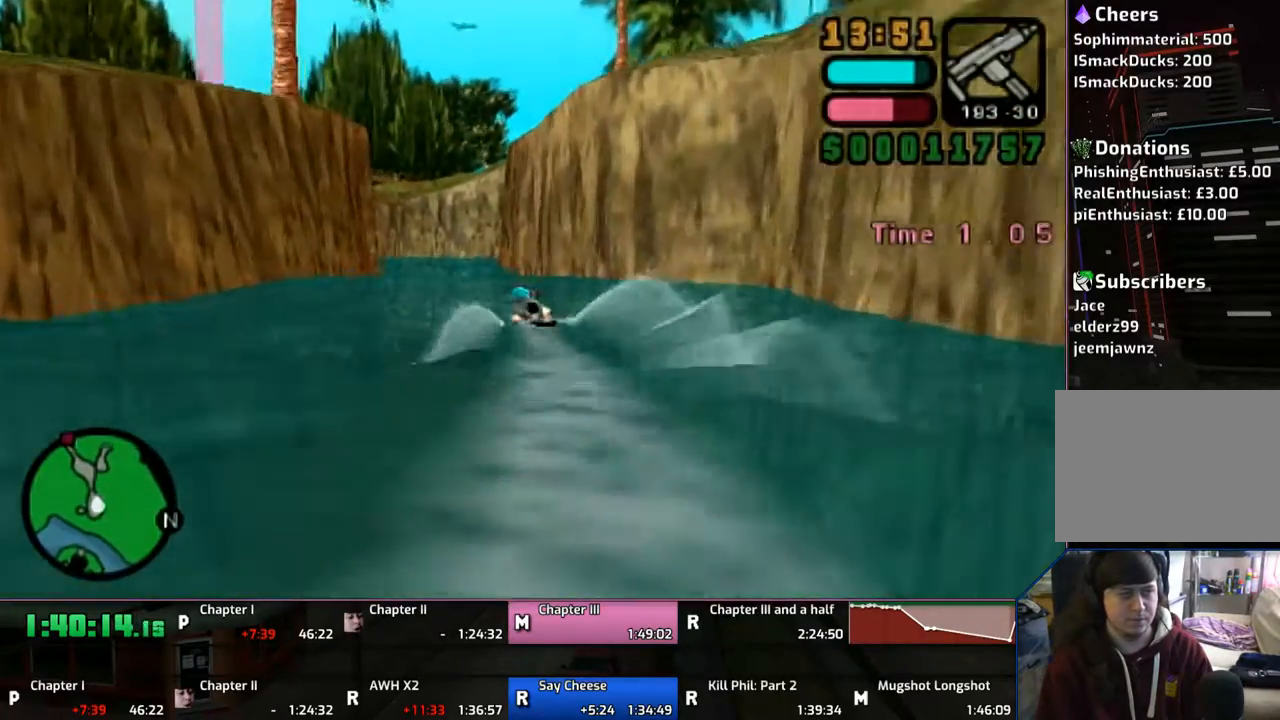
{"buttons": ["CROSS"], "left_stick": "up", "right_stick": "center", "events": [[150, "left_stick", "right"], [233, "left_stick", "center"], [400, "left_stick", "up"]]}
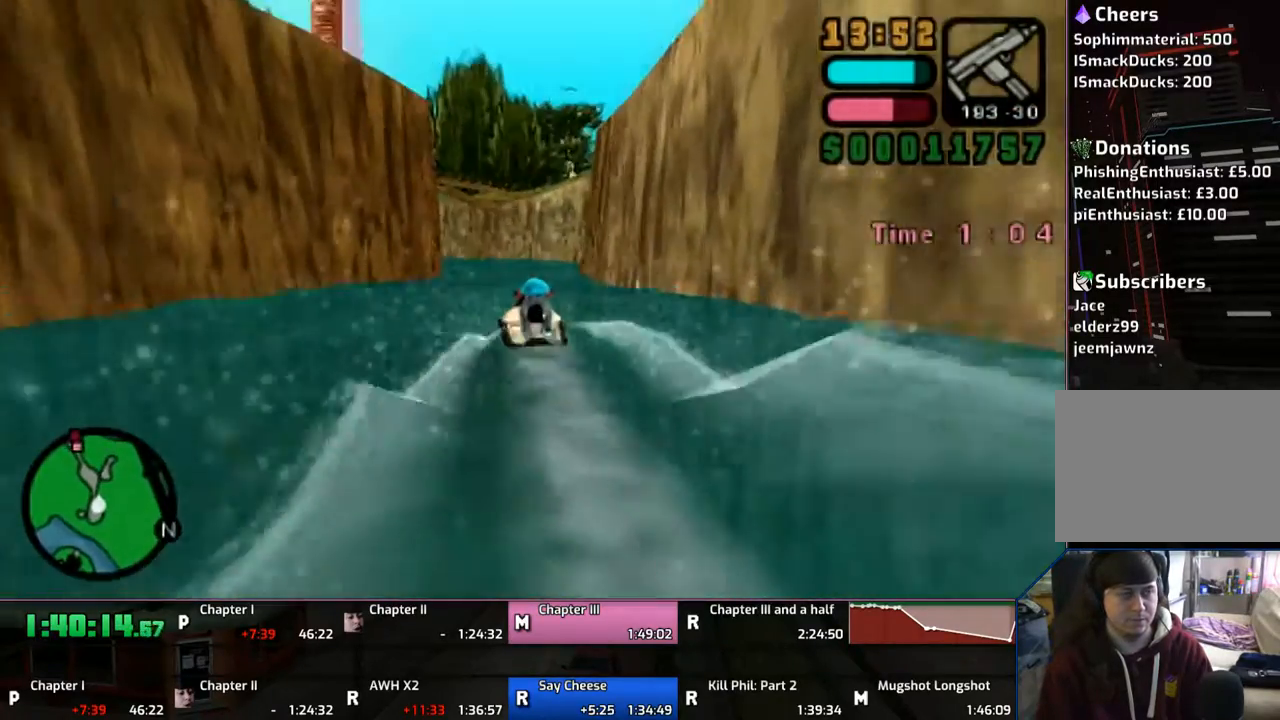
{"buttons": ["CROSS"], "left_stick": "up", "right_stick": "center", "events": []}
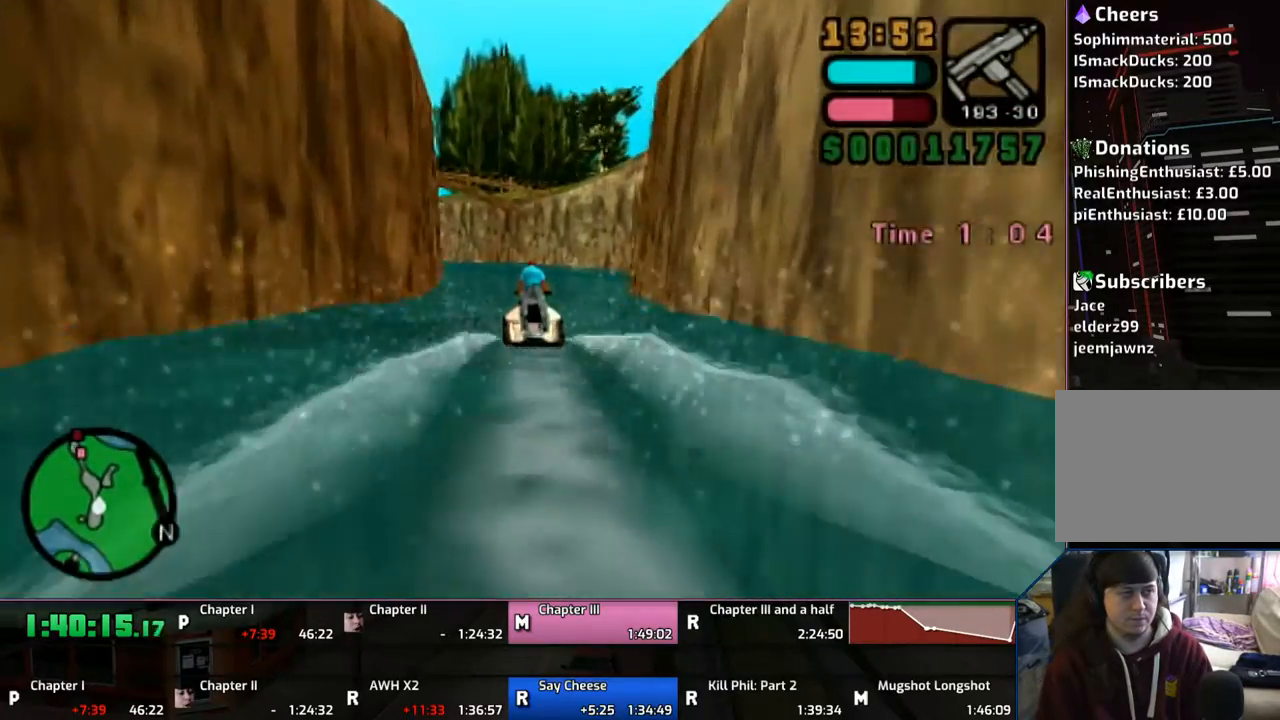
{"buttons": ["CROSS"], "left_stick": "up-left", "right_stick": "center", "events": [[200, "left_stick", "up-left"]]}
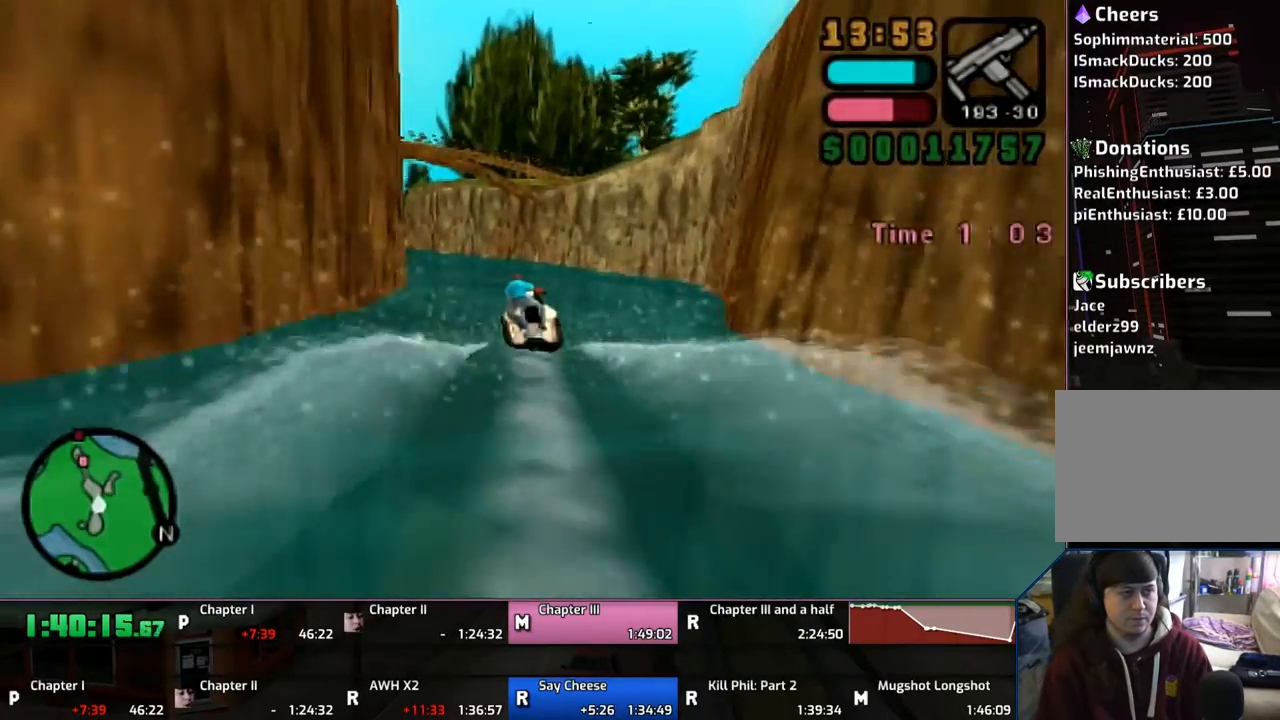
{"buttons": ["CROSS"], "left_stick": "left", "right_stick": "center", "events": [[117, "left_stick", "center"], [267, "left_stick", "left"]]}
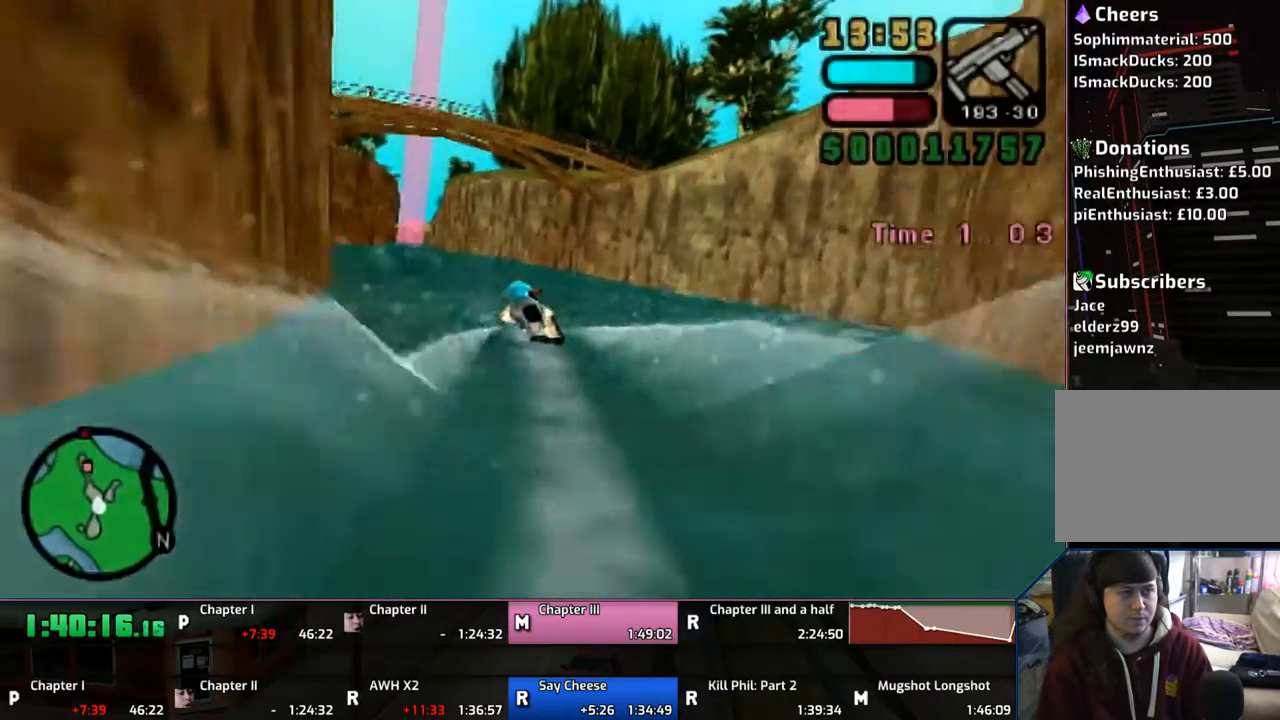
{"buttons": ["CROSS"], "left_stick": "up-right", "right_stick": "center", "events": [[133, "left_stick", "center"], [417, "left_stick", "up-right"]]}
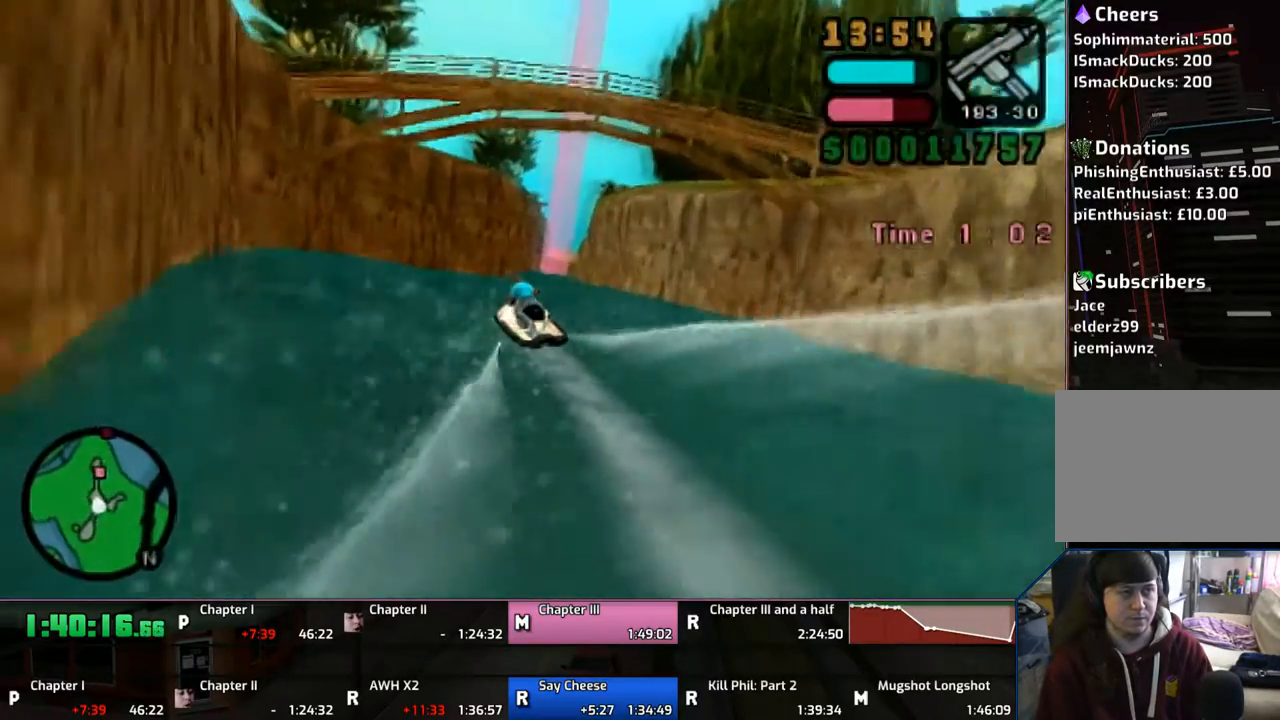
{"buttons": ["CROSS"], "left_stick": "up-right", "right_stick": "center", "events": []}
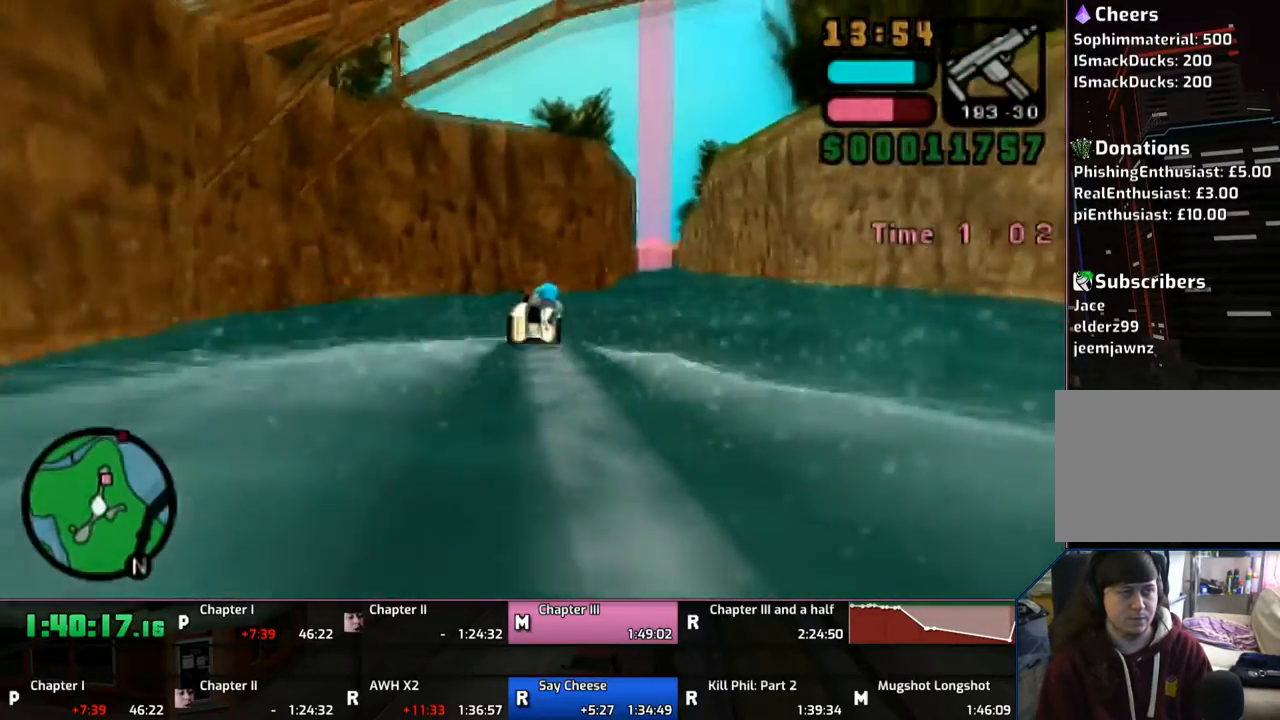
{"buttons": [], "left_stick": "up-right", "right_stick": "center", "events": [[400, "CROSS", "up"]]}